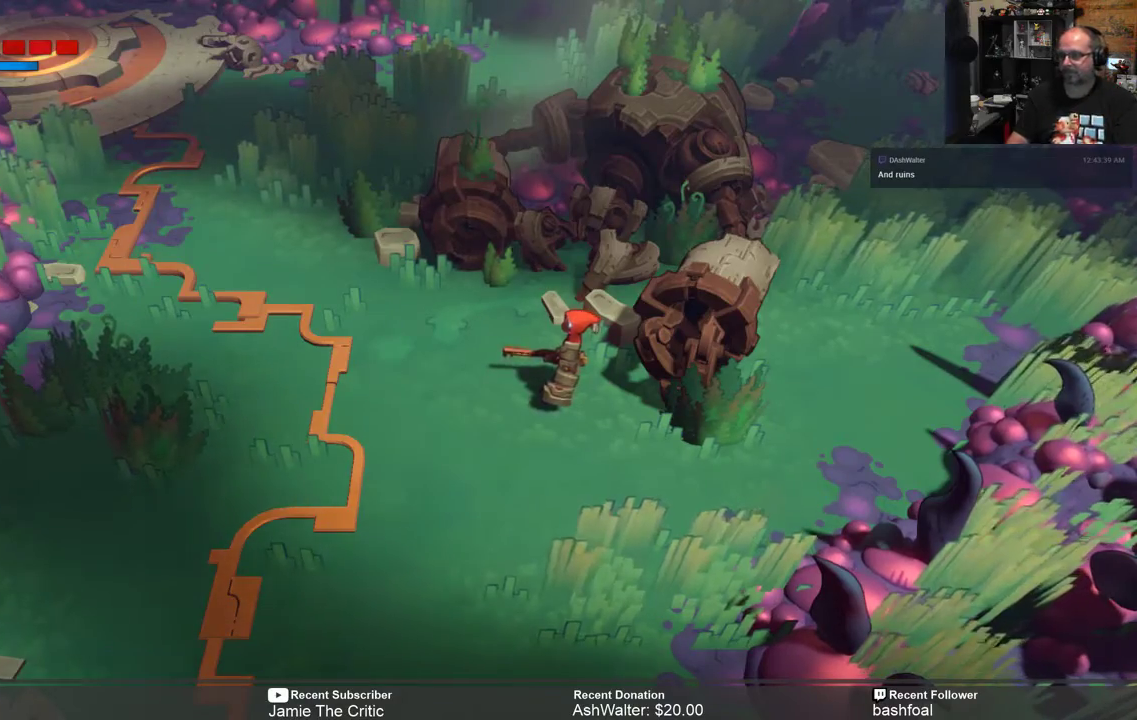
Gameplay with a controller (Xbox layout); each line is a JSON object with the inputs held at the frame after it. "events" lists button and stick changes between this image and that frame as [ms after this image, input, new state], when the widget could be followed in between.
{"buttons": ["R2"], "left_stick": "down-left", "right_stick": "center", "events": [[300, "R2", "down"], [433, "left_stick", "down-left"]]}
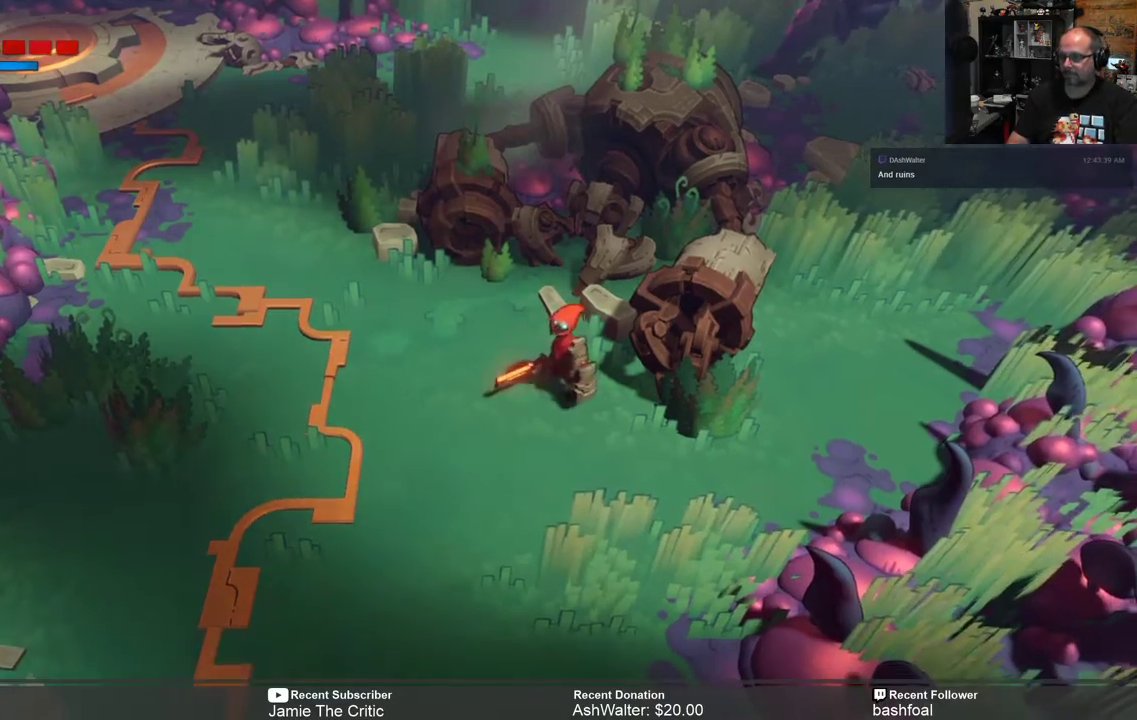
{"buttons": ["R2"], "left_stick": "down-left", "right_stick": "center", "events": []}
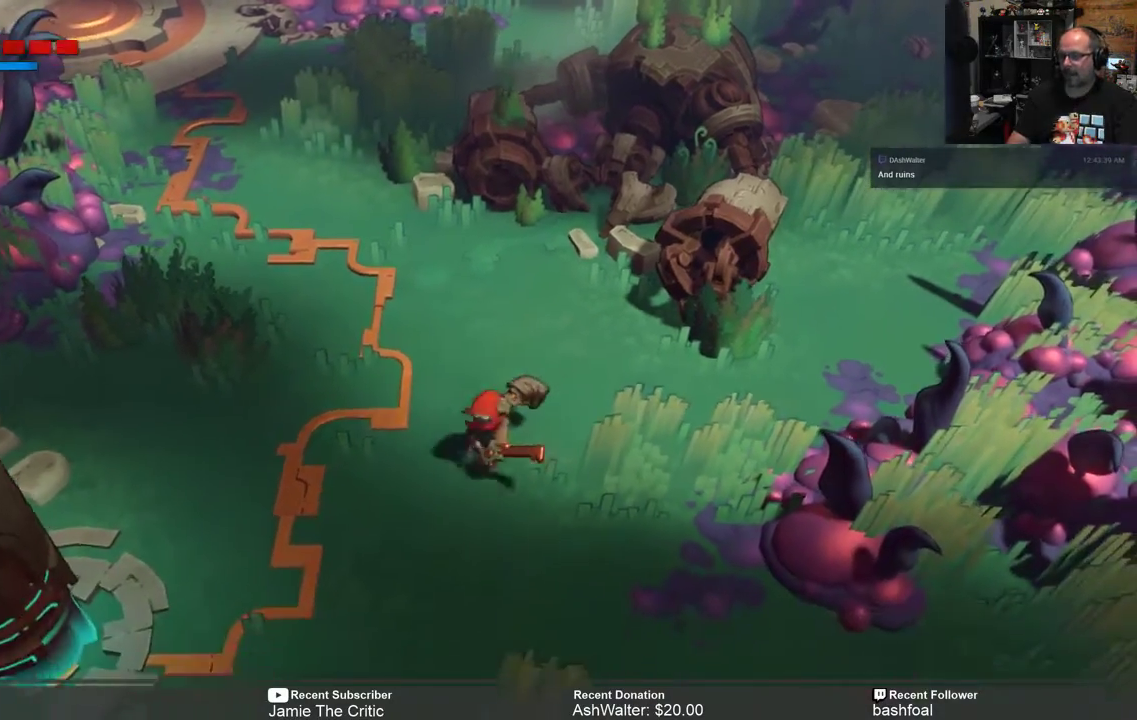
{"buttons": ["R2"], "left_stick": "down", "right_stick": "center", "events": [[183, "left_stick", "center"], [367, "left_stick", "down"]]}
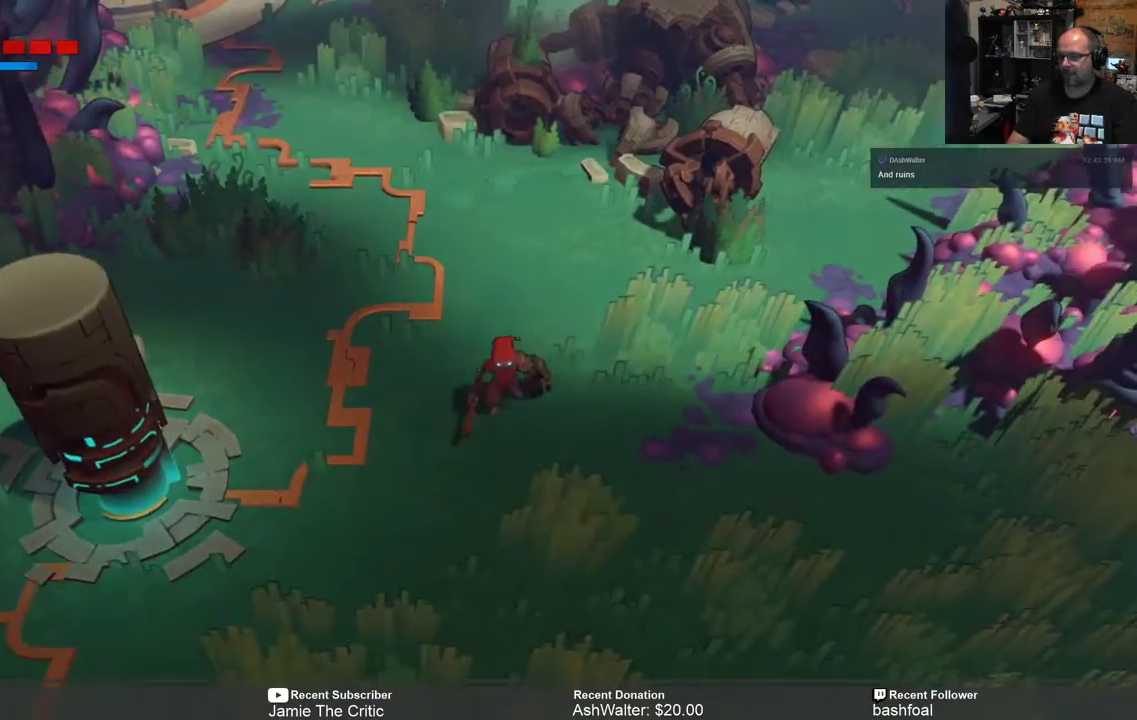
{"buttons": ["R2"], "left_stick": "down", "right_stick": "center", "events": [[283, "left_stick", "center"], [383, "left_stick", "down"]]}
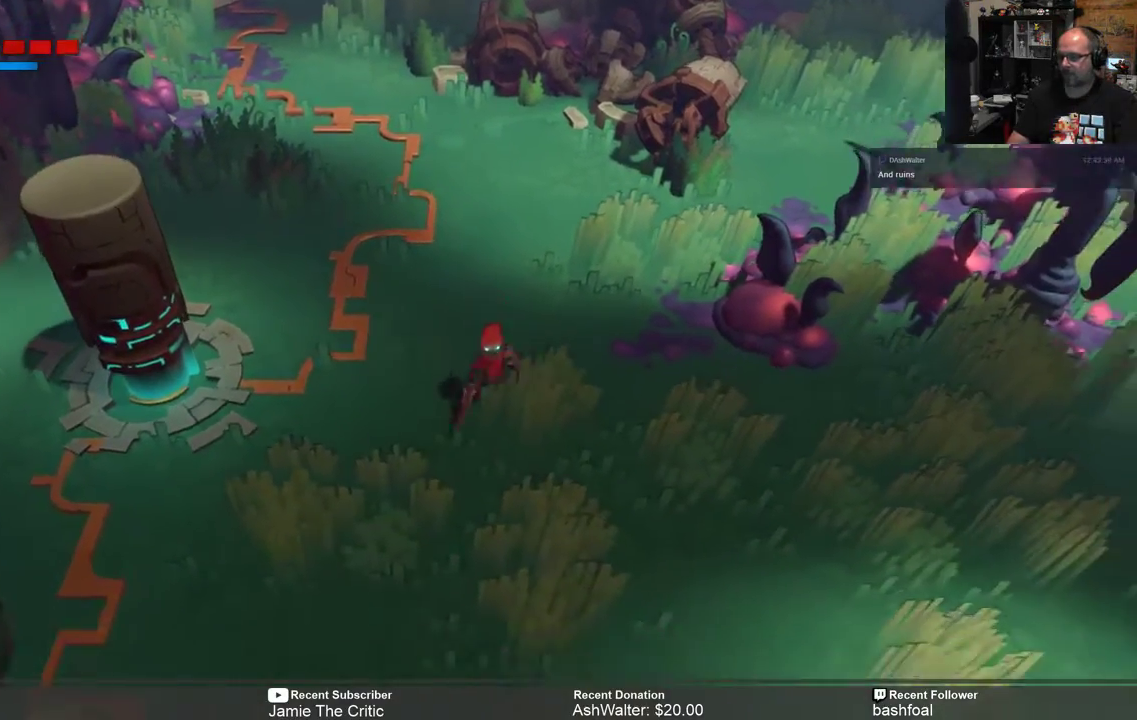
{"buttons": ["R2"], "left_stick": "down-right", "right_stick": "center", "events": [[50, "left_stick", "down-right"]]}
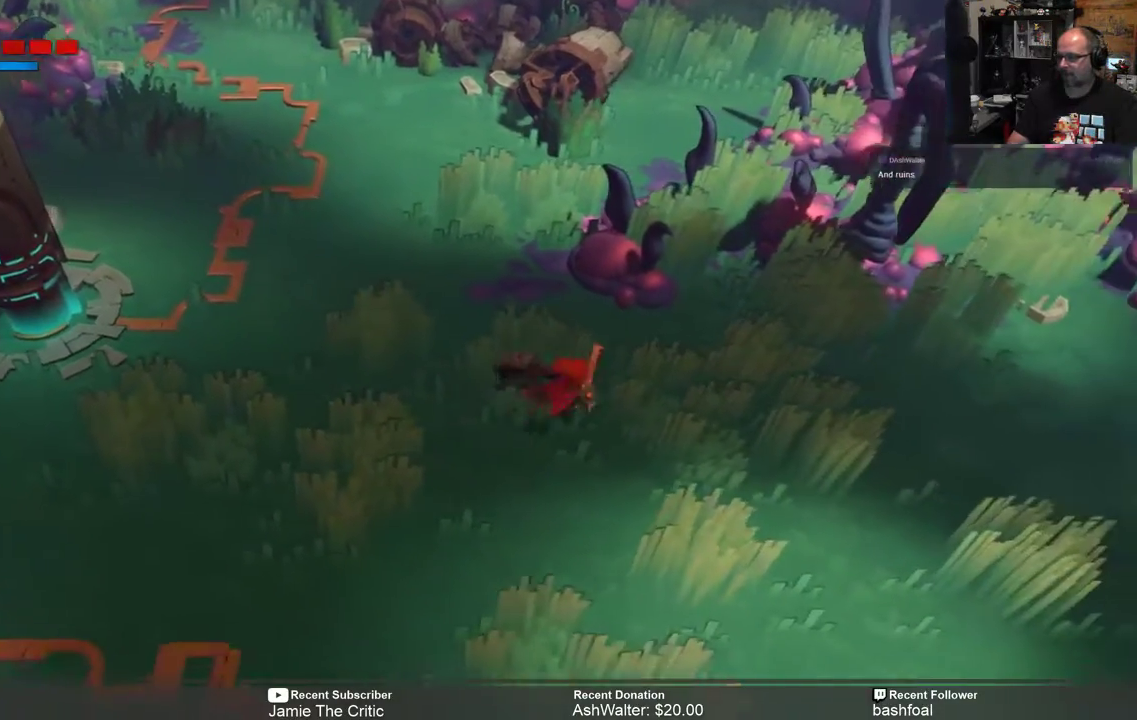
{"buttons": ["R2"], "left_stick": "right", "right_stick": "center", "events": [[433, "left_stick", "right"]]}
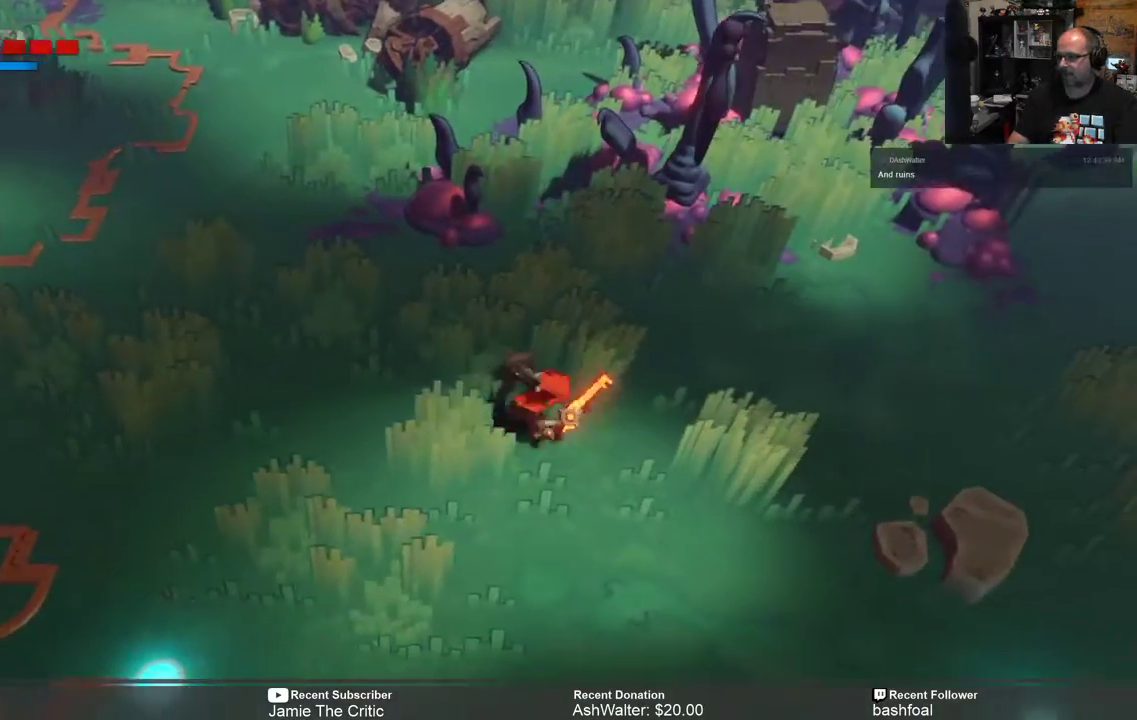
{"buttons": ["R2"], "left_stick": "down-right", "right_stick": "center", "events": [[100, "left_stick", "down-right"]]}
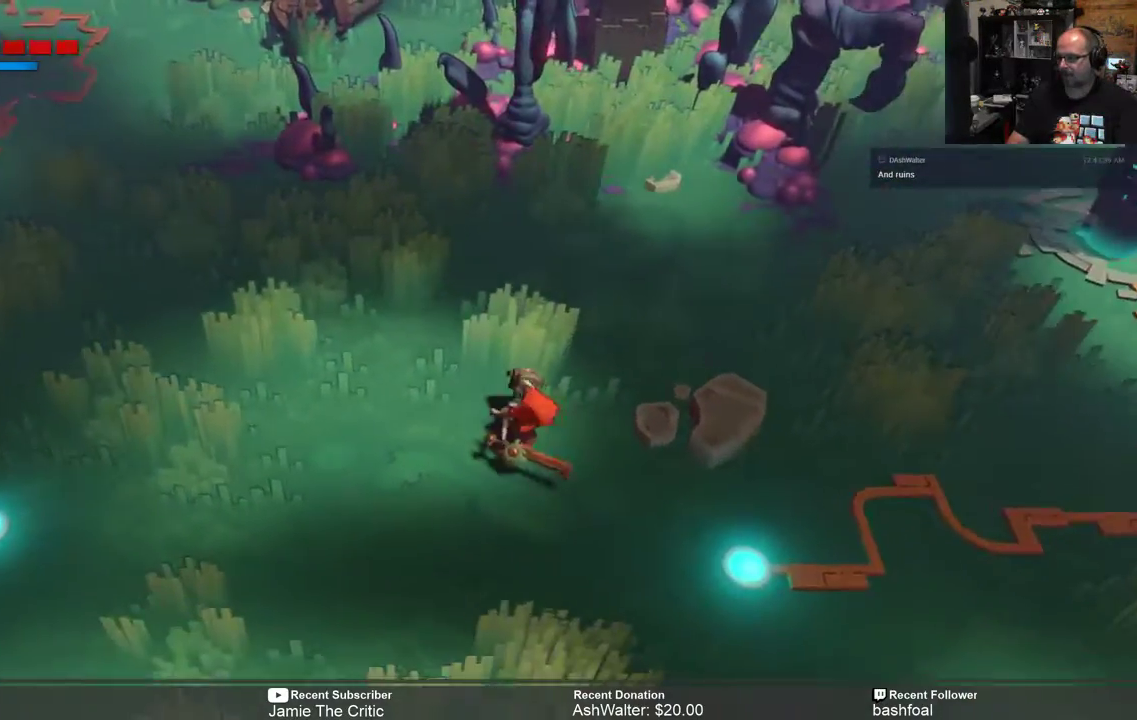
{"buttons": ["R2"], "left_stick": "center", "right_stick": "center", "events": [[333, "left_stick", "center"]]}
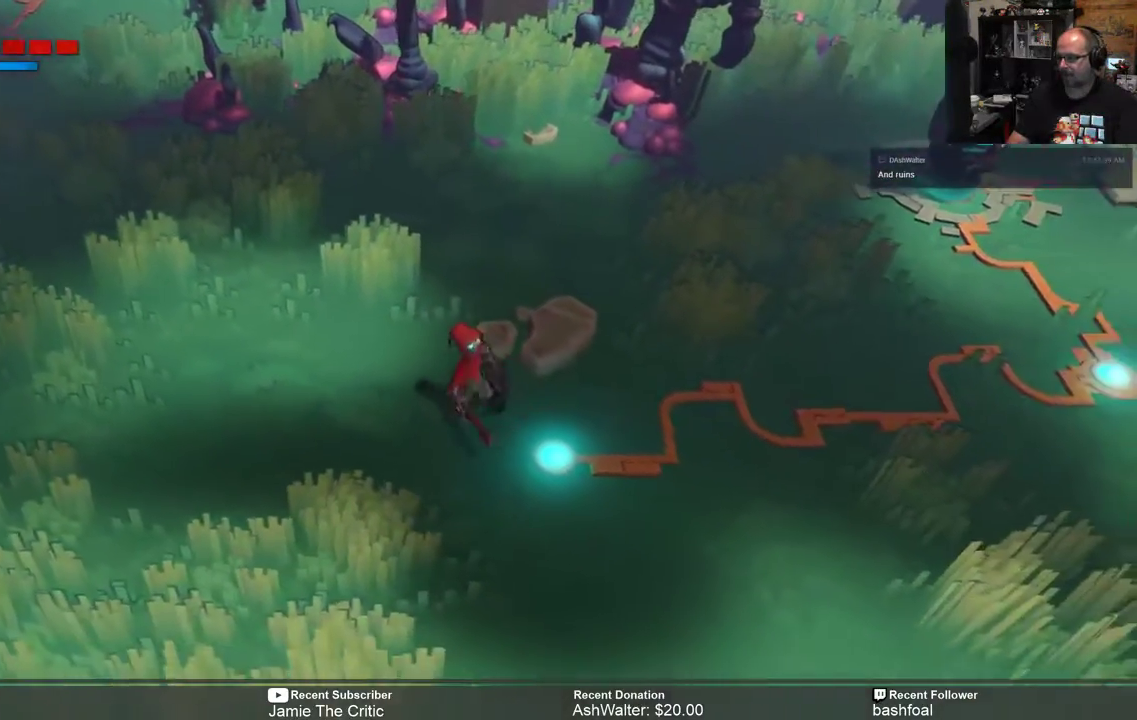
{"buttons": ["R2"], "left_stick": "right", "right_stick": "center", "events": [[67, "left_stick", "right"]]}
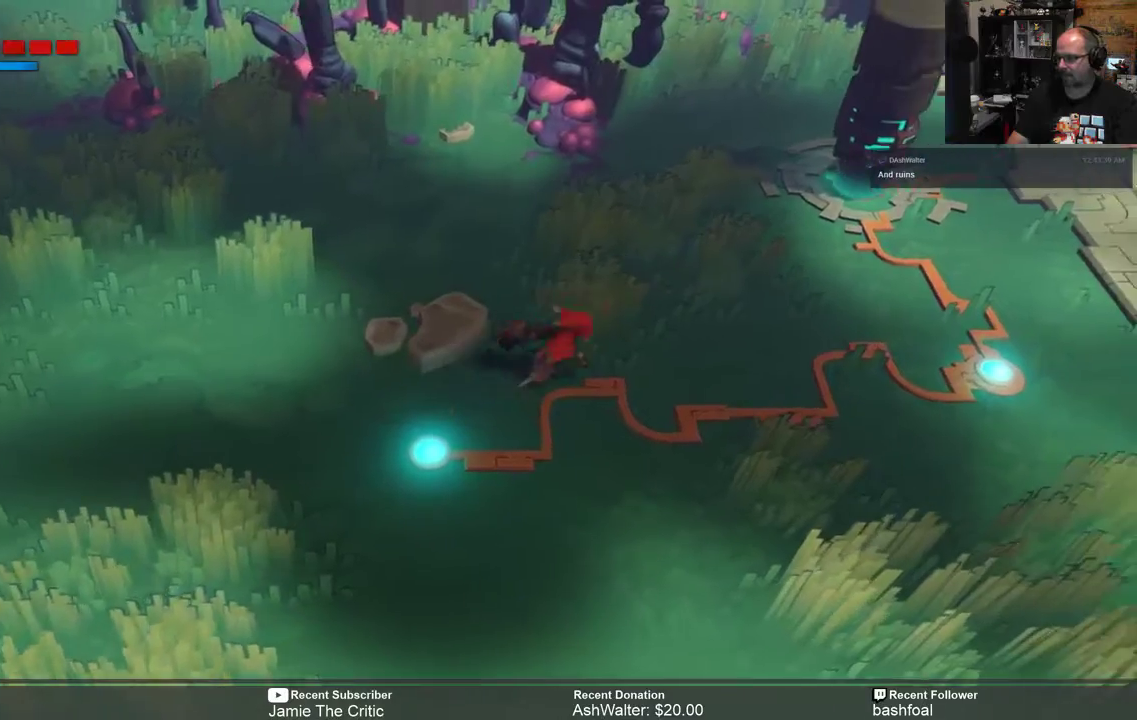
{"buttons": ["R2"], "left_stick": "right", "right_stick": "center", "events": []}
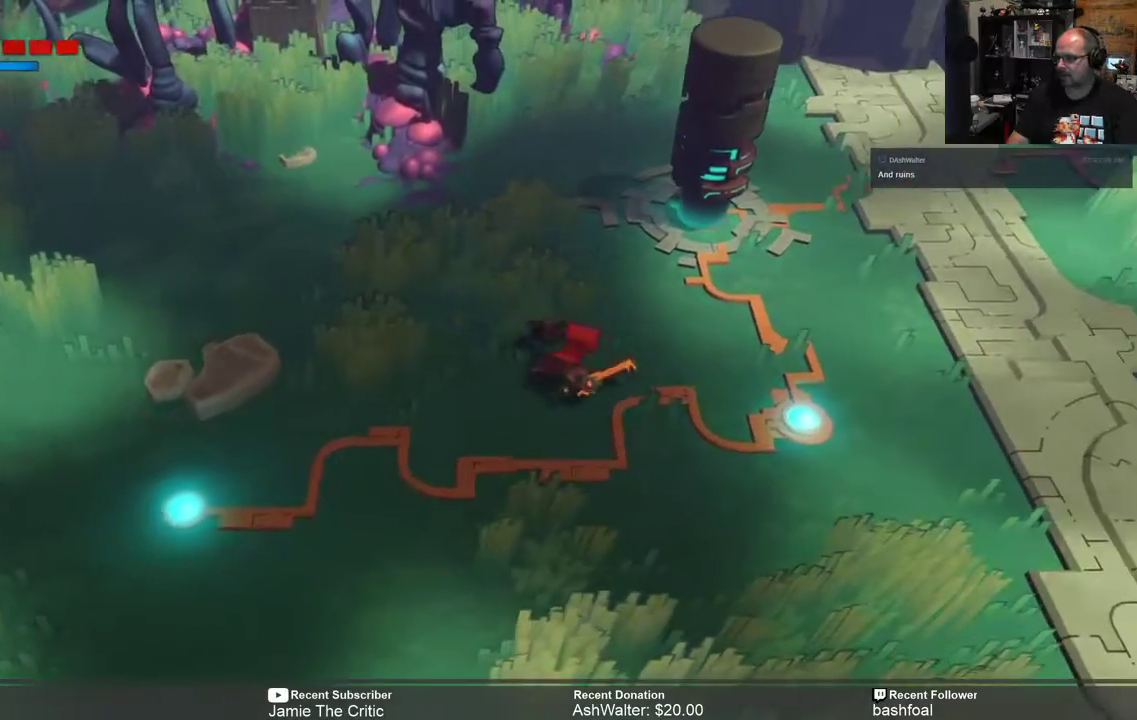
{"buttons": ["R2"], "left_stick": "right", "right_stick": "center", "events": []}
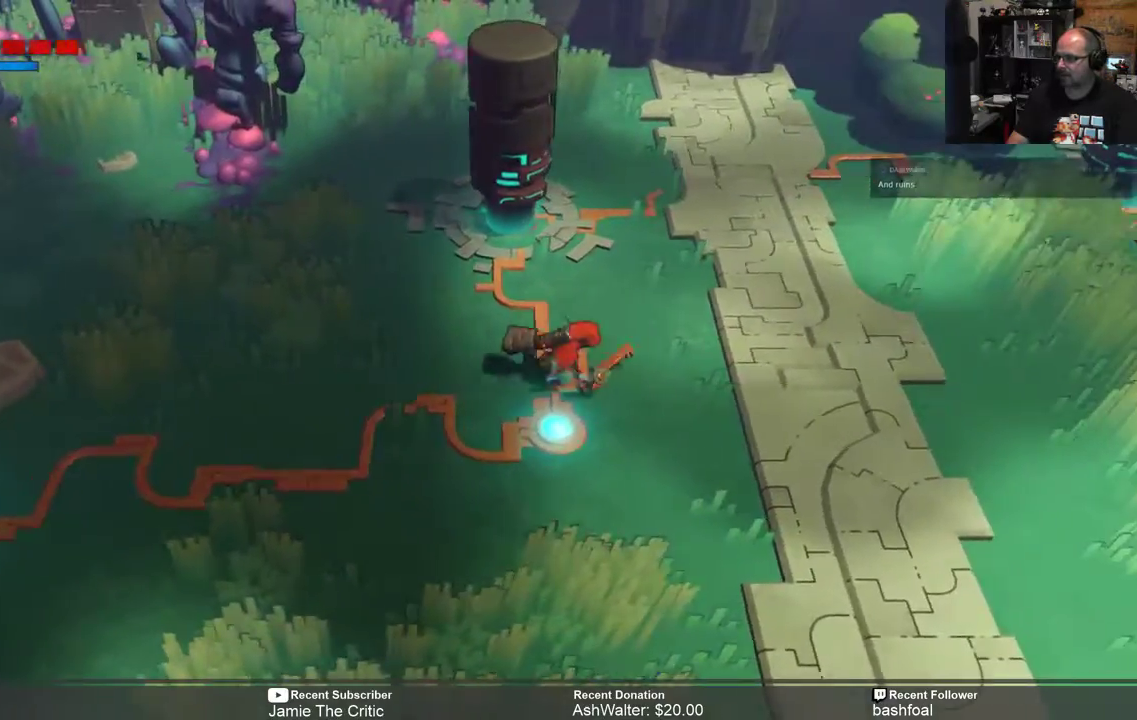
{"buttons": ["R2"], "left_stick": "right", "right_stick": "center", "events": []}
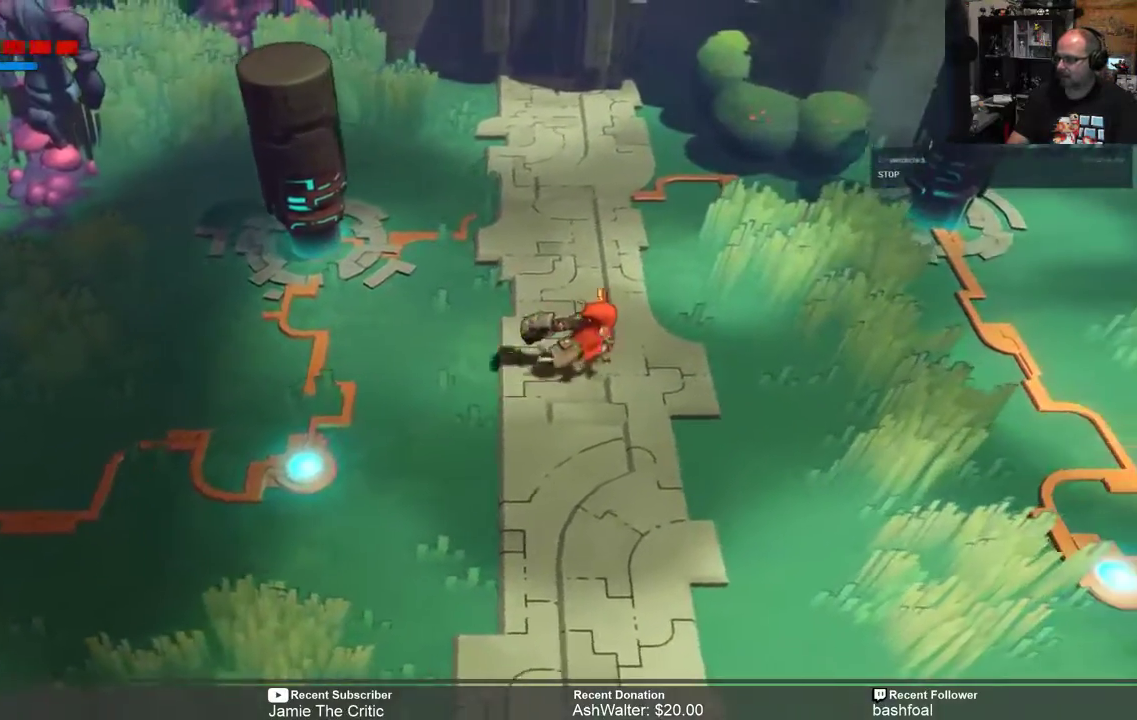
{"buttons": ["R2"], "left_stick": "center", "right_stick": "center", "events": [[100, "left_stick", "center"]]}
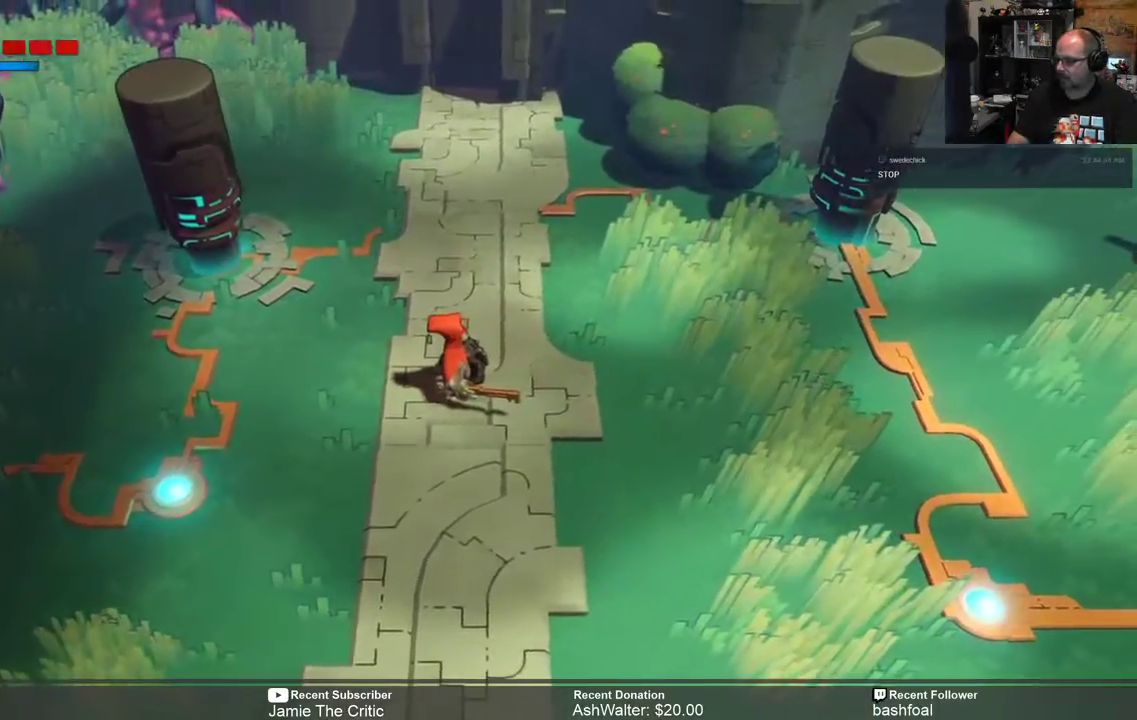
{"buttons": ["R2"], "left_stick": "down", "right_stick": "center", "events": [[433, "left_stick", "down"]]}
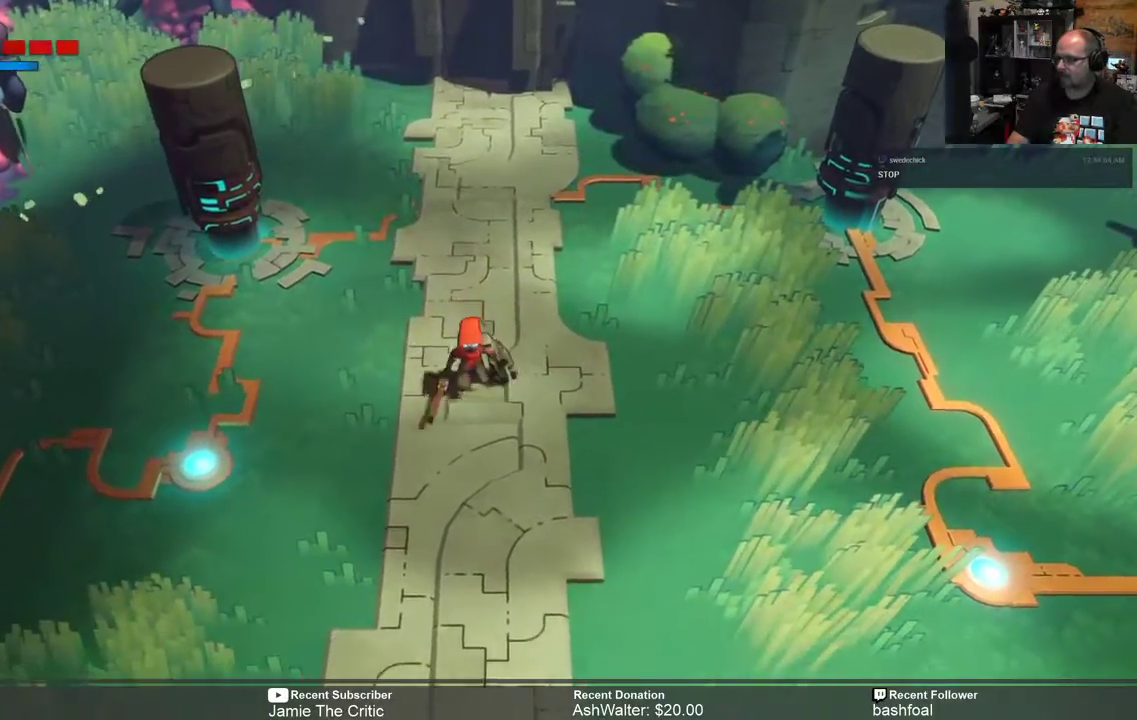
{"buttons": ["R2"], "left_stick": "left", "right_stick": "center", "events": [[133, "left_stick", "center"], [300, "left_stick", "down-left"], [367, "left_stick", "left"]]}
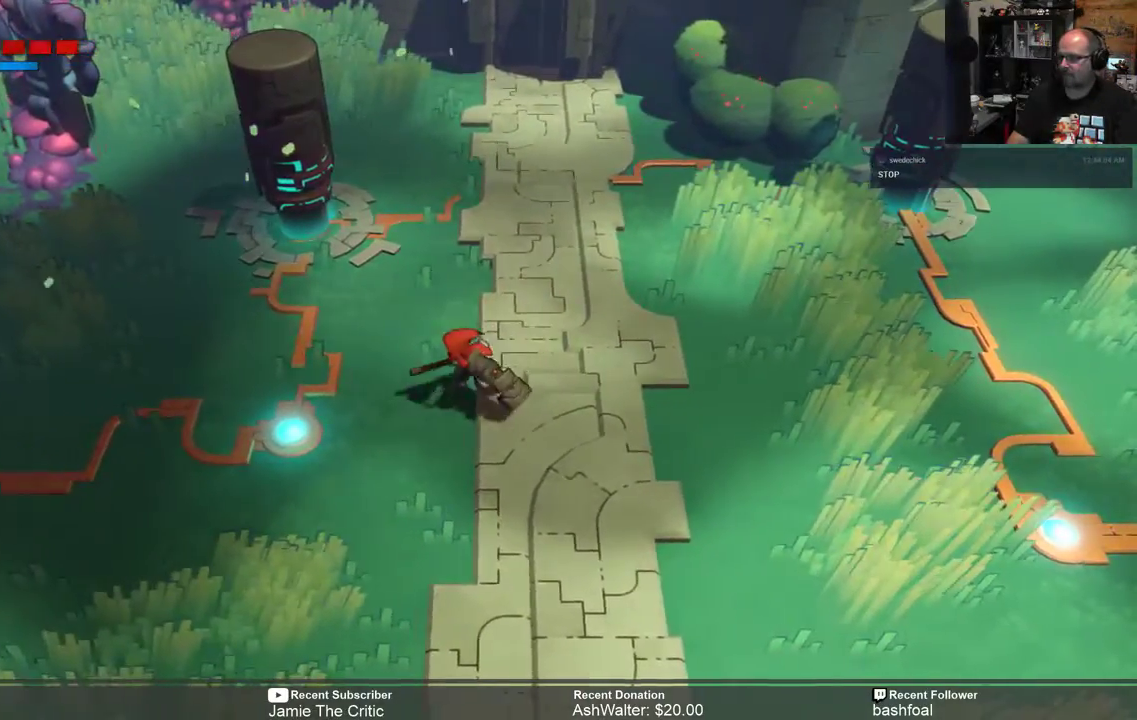
{"buttons": ["R2"], "left_stick": "center", "right_stick": "center", "events": [[450, "left_stick", "center"]]}
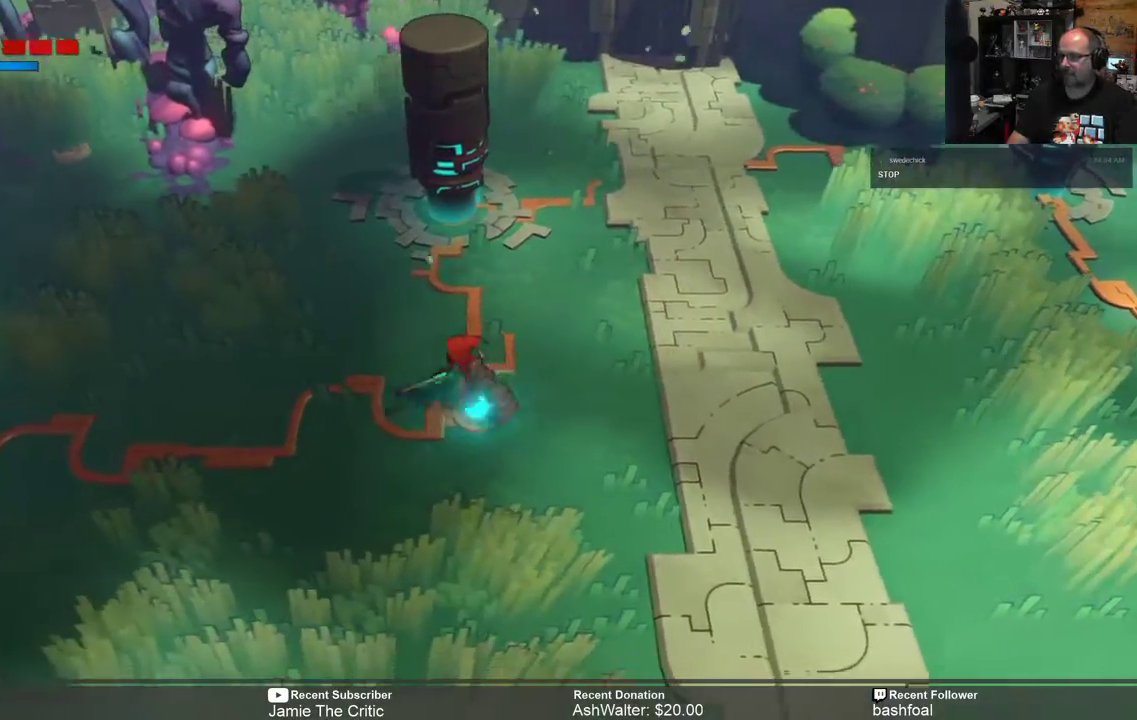
{"buttons": ["R2"], "left_stick": "left", "right_stick": "center", "events": [[467, "left_stick", "left"]]}
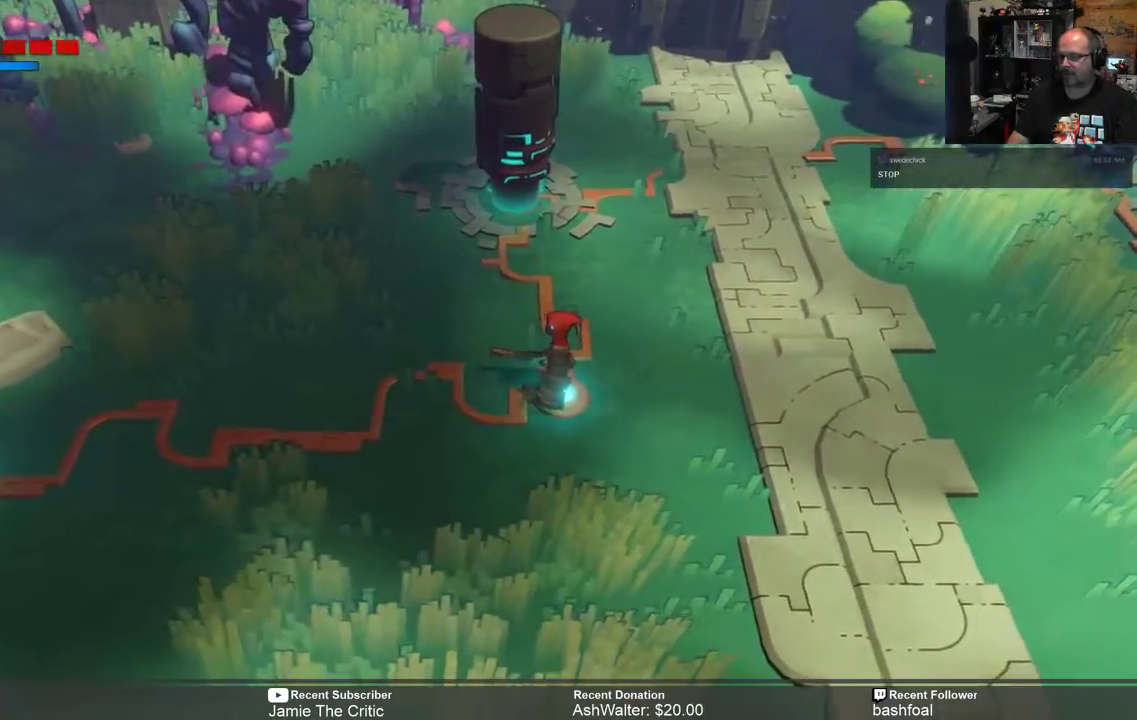
{"buttons": ["R2"], "left_stick": "center", "right_stick": "center", "events": [[483, "left_stick", "center"]]}
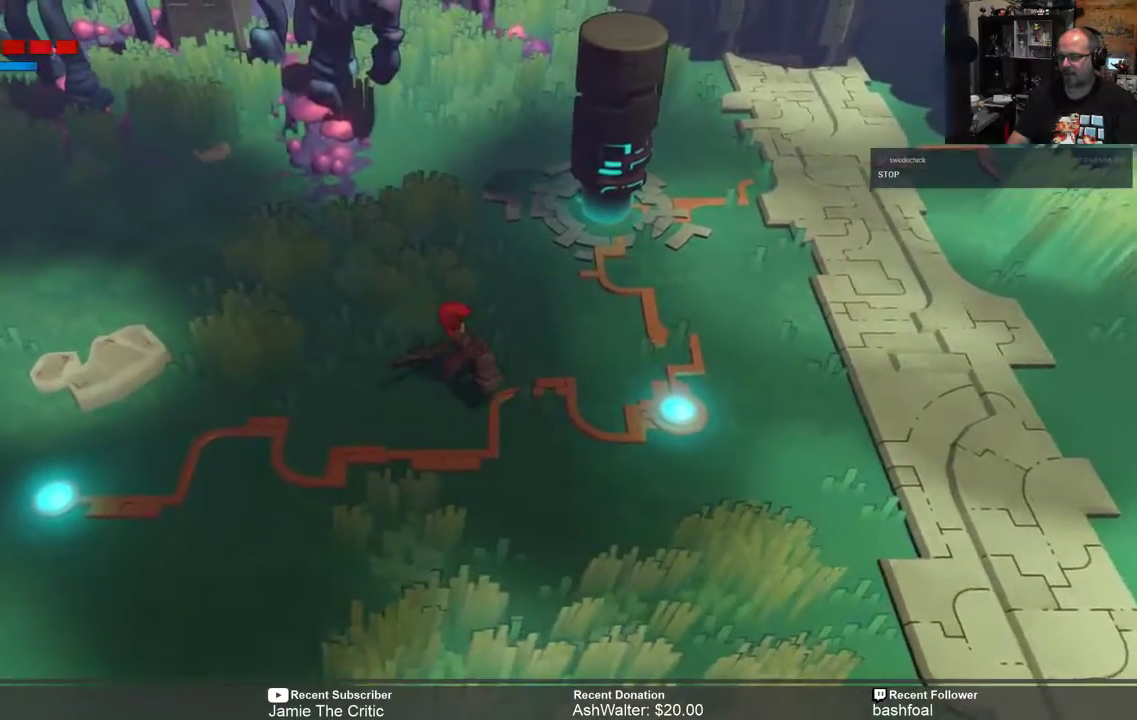
{"buttons": [], "left_stick": "center", "right_stick": "center", "events": [[50, "R2", "up"]]}
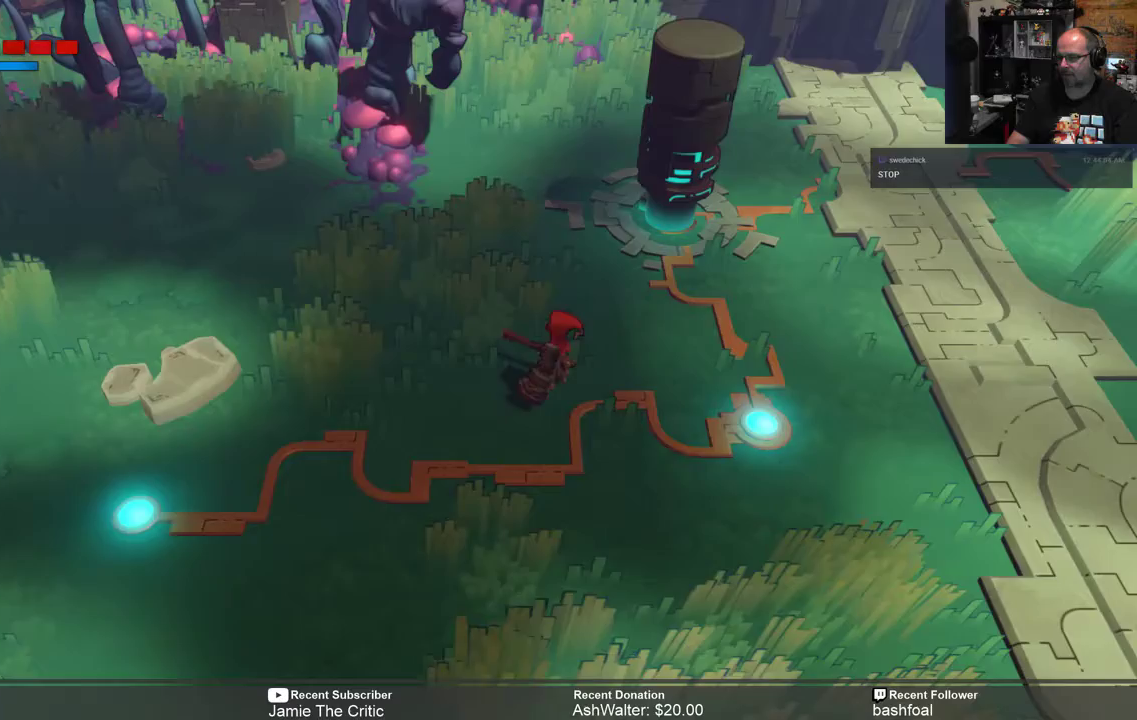
{"buttons": ["R2"], "left_stick": "right", "right_stick": "center", "events": [[250, "left_stick", "down"], [300, "R2", "down"], [300, "left_stick", "down-right"], [433, "left_stick", "right"]]}
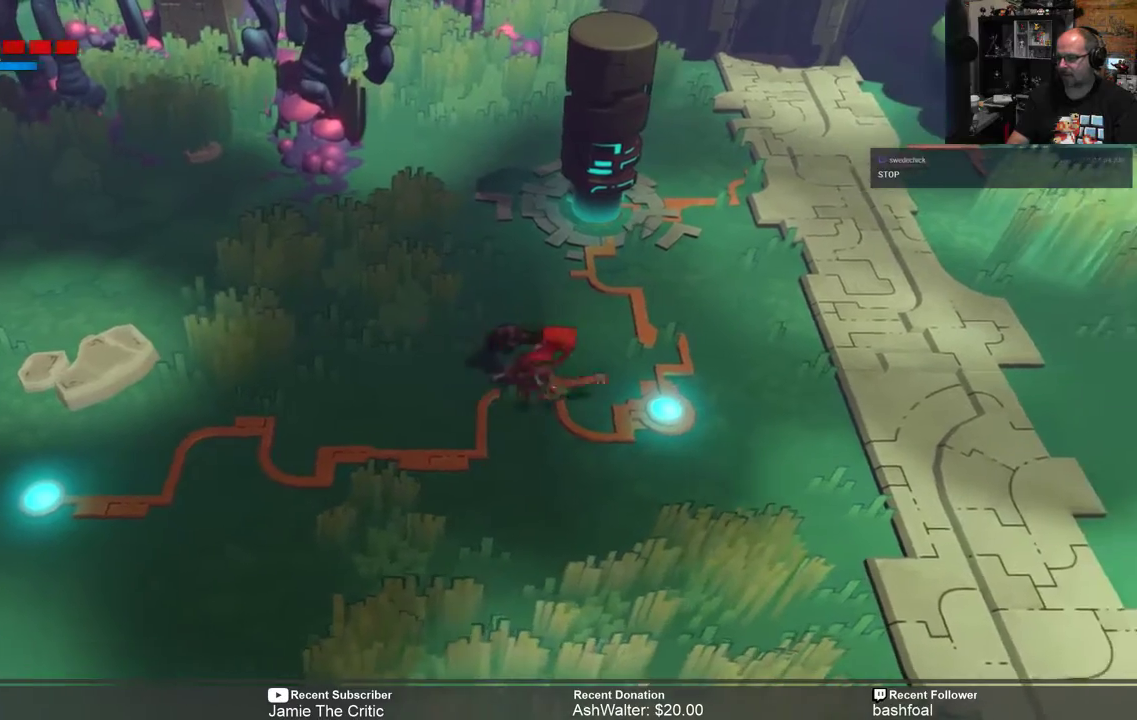
{"buttons": ["R2"], "left_stick": "right", "right_stick": "center", "events": []}
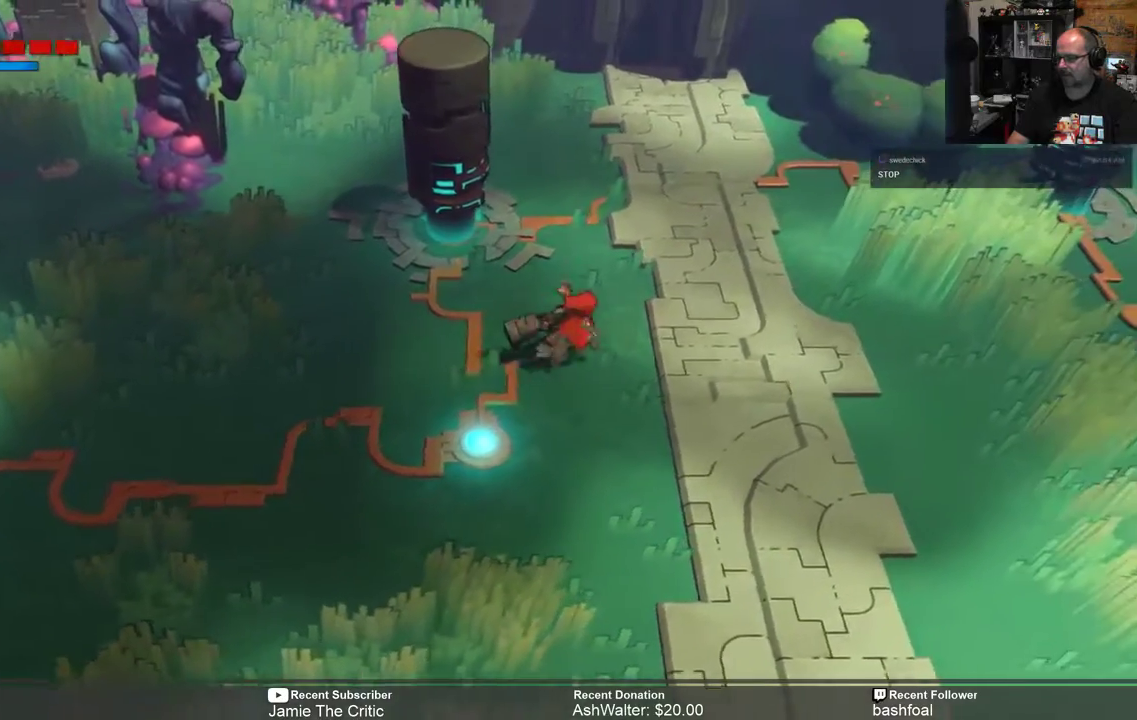
{"buttons": ["R2"], "left_stick": "center", "right_stick": "center", "events": [[467, "left_stick", "center"]]}
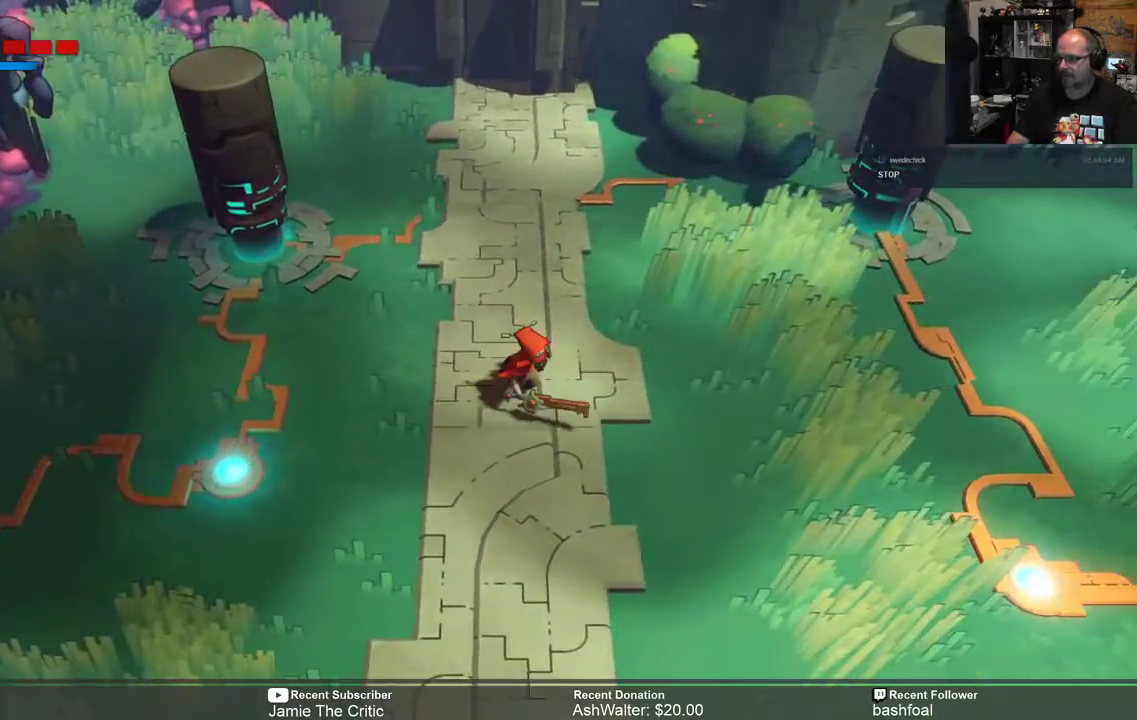
{"buttons": [], "left_stick": "center", "right_stick": "center", "events": [[17, "R2", "up"]]}